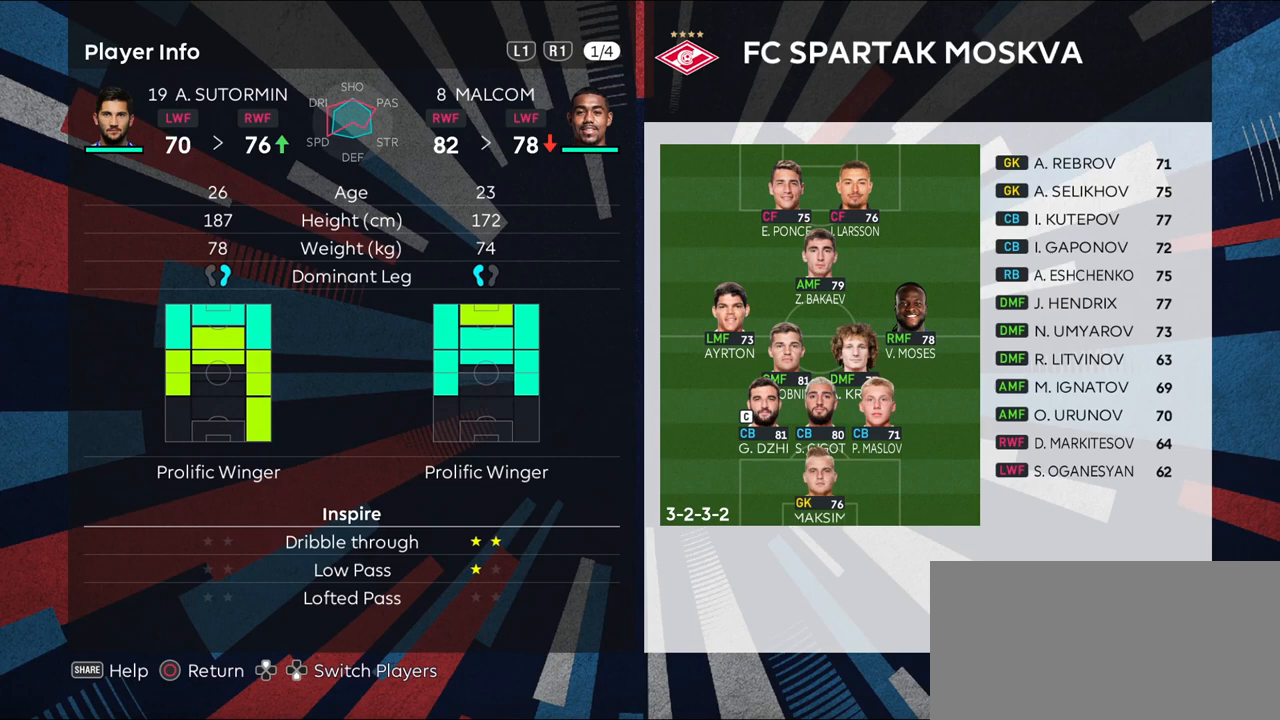
Gameplay with a controller (PlayStation layout); each line is a JSON object with the inputs held at the frame after it. "events" lists button and stick changes between this image and that frame as [ms after this image, input, new state], when the widget could be followed in between.
{"buttons": [], "left_stick": "center", "right_stick": "center", "events": [[100, "CIRCLE", "down"], [267, "CIRCLE", "up"]]}
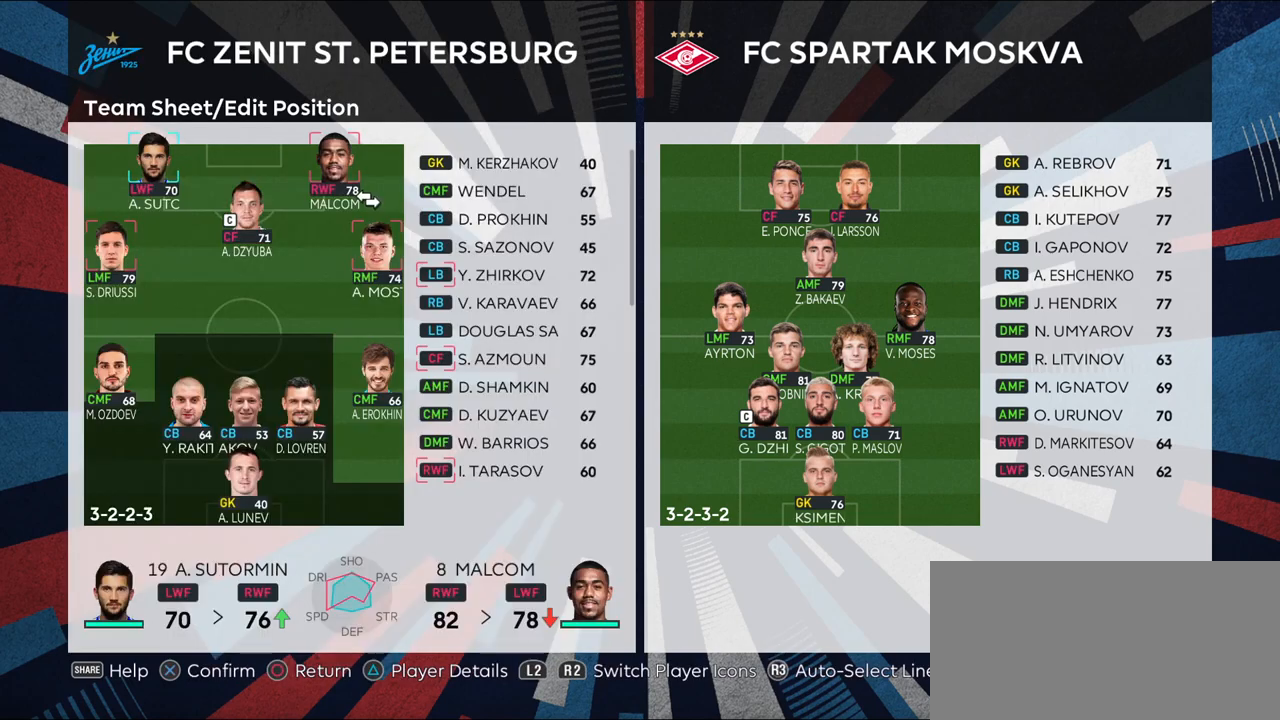
{"buttons": [], "left_stick": "left", "right_stick": "center", "events": [[33, "CIRCLE", "down"], [183, "CIRCLE", "up"], [383, "left_stick", "left"]]}
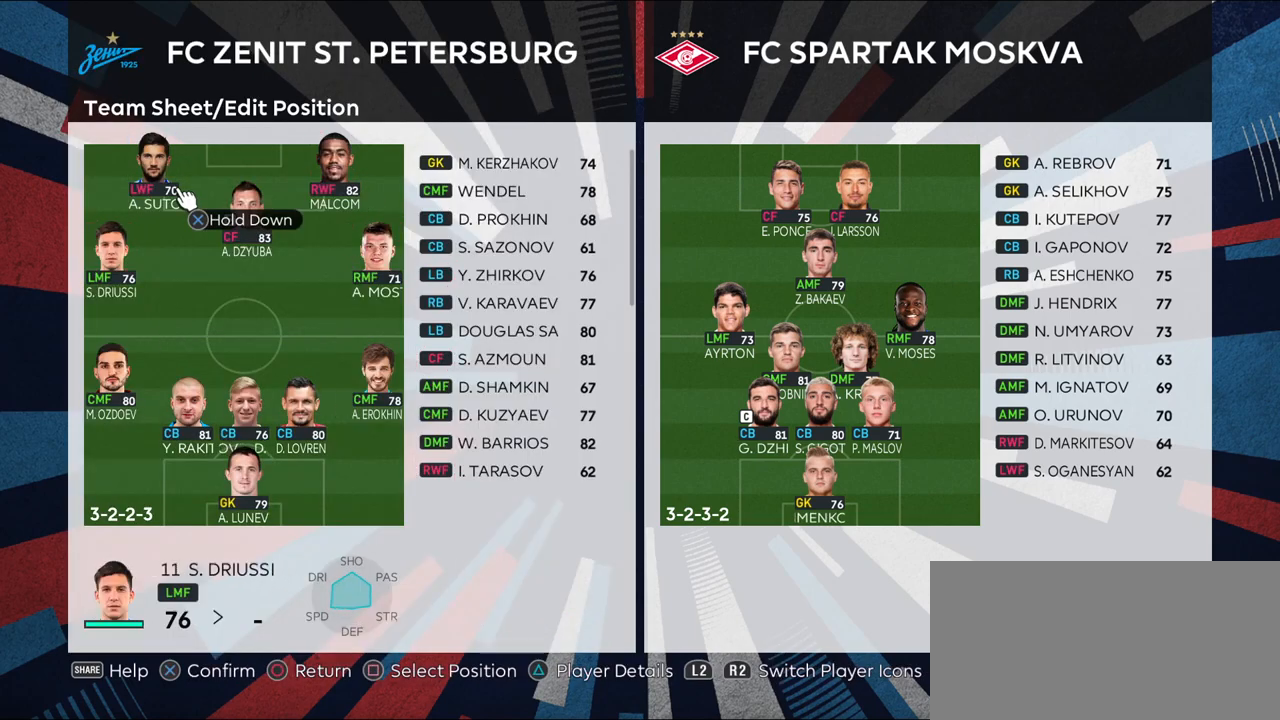
{"buttons": ["CROSS"], "left_stick": "center", "right_stick": "center", "events": [[50, "left_stick", "center"], [200, "left_stick", "down-left"], [317, "left_stick", "center"], [467, "CROSS", "down"]]}
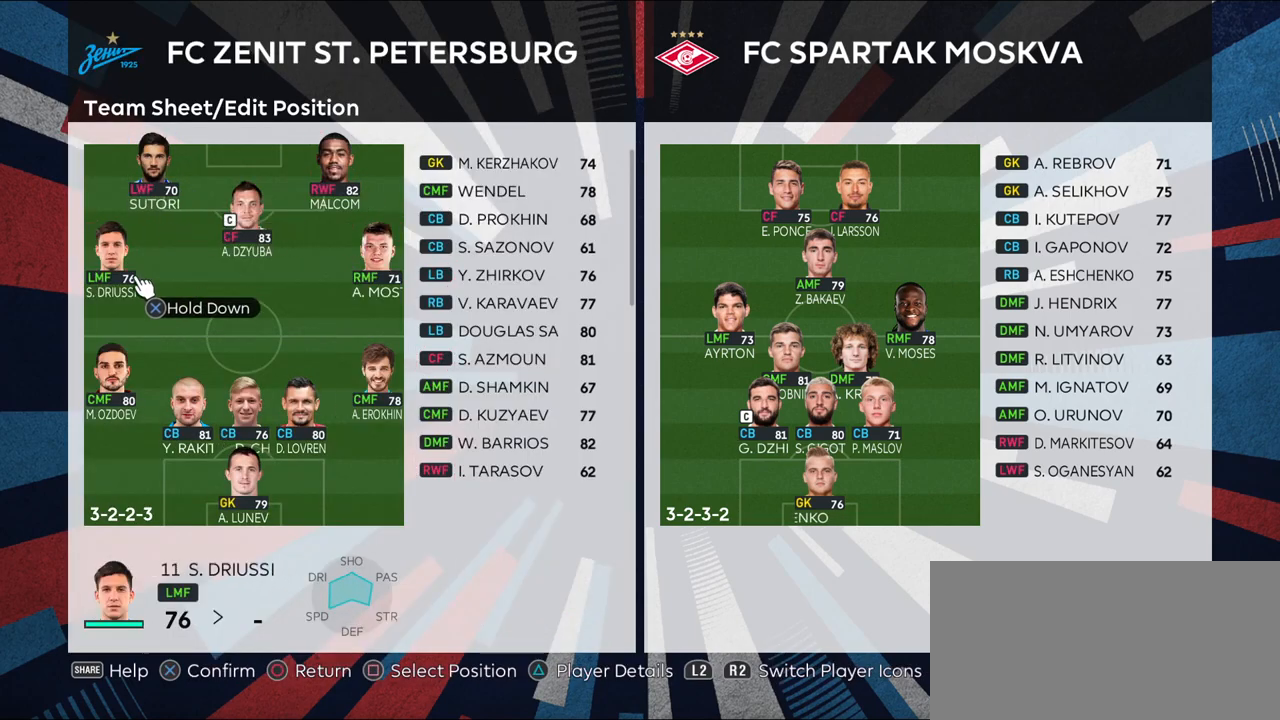
{"buttons": [], "left_stick": "center", "right_stick": "center", "events": [[117, "CROSS", "up"], [217, "left_stick", "right"], [367, "left_stick", "center"]]}
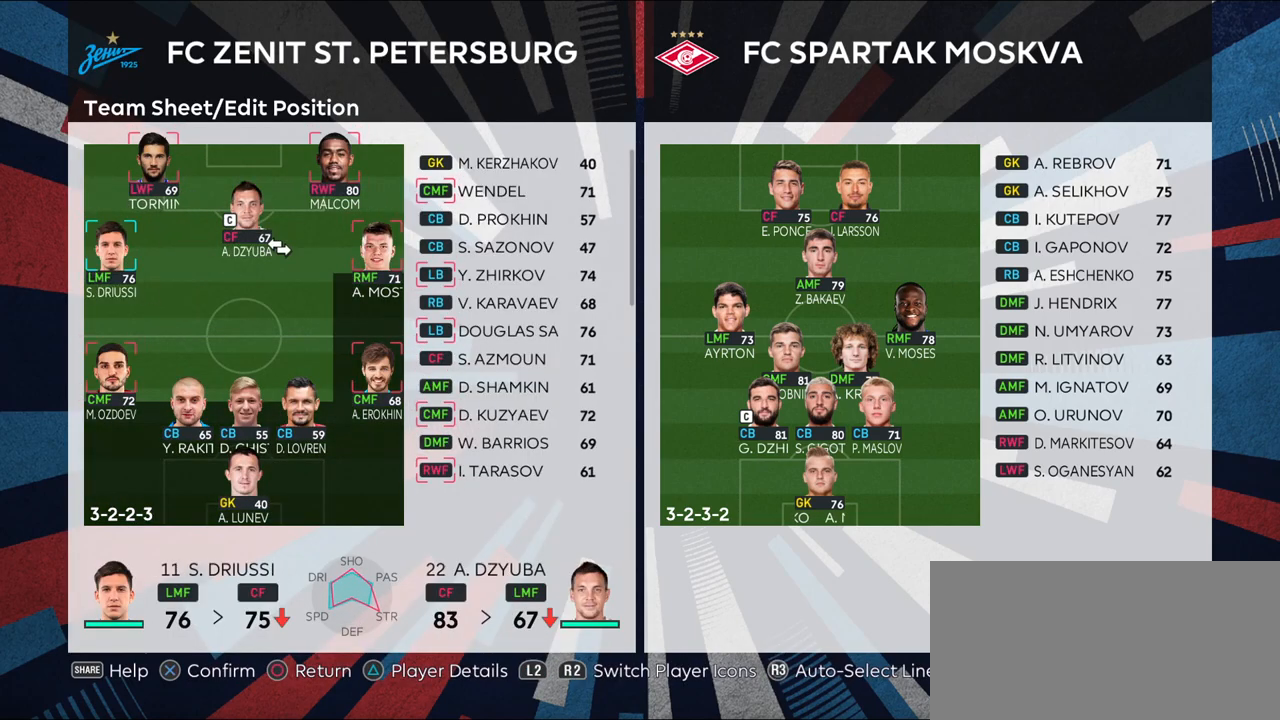
{"buttons": [], "left_stick": "center", "right_stick": "center", "events": [[267, "left_stick", "right"], [417, "left_stick", "center"]]}
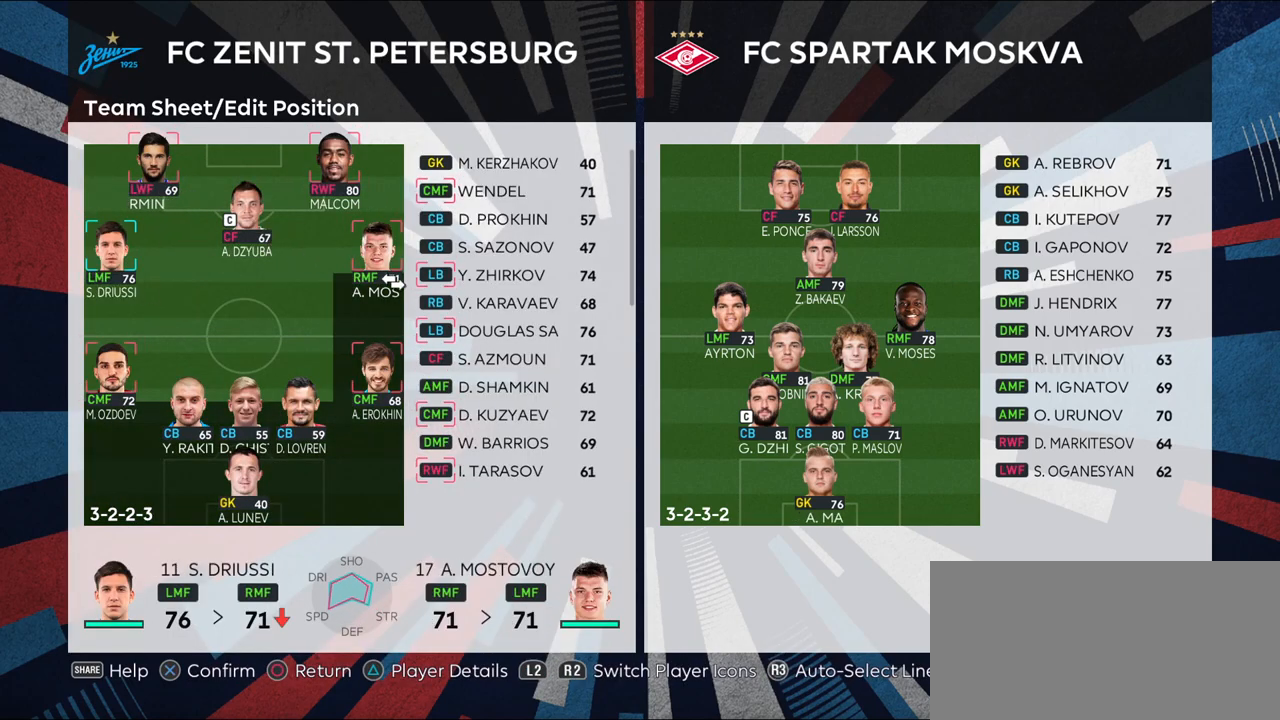
{"buttons": [], "left_stick": "center", "right_stick": "center", "events": [[67, "TRIANGLE", "down"], [183, "TRIANGLE", "up"]]}
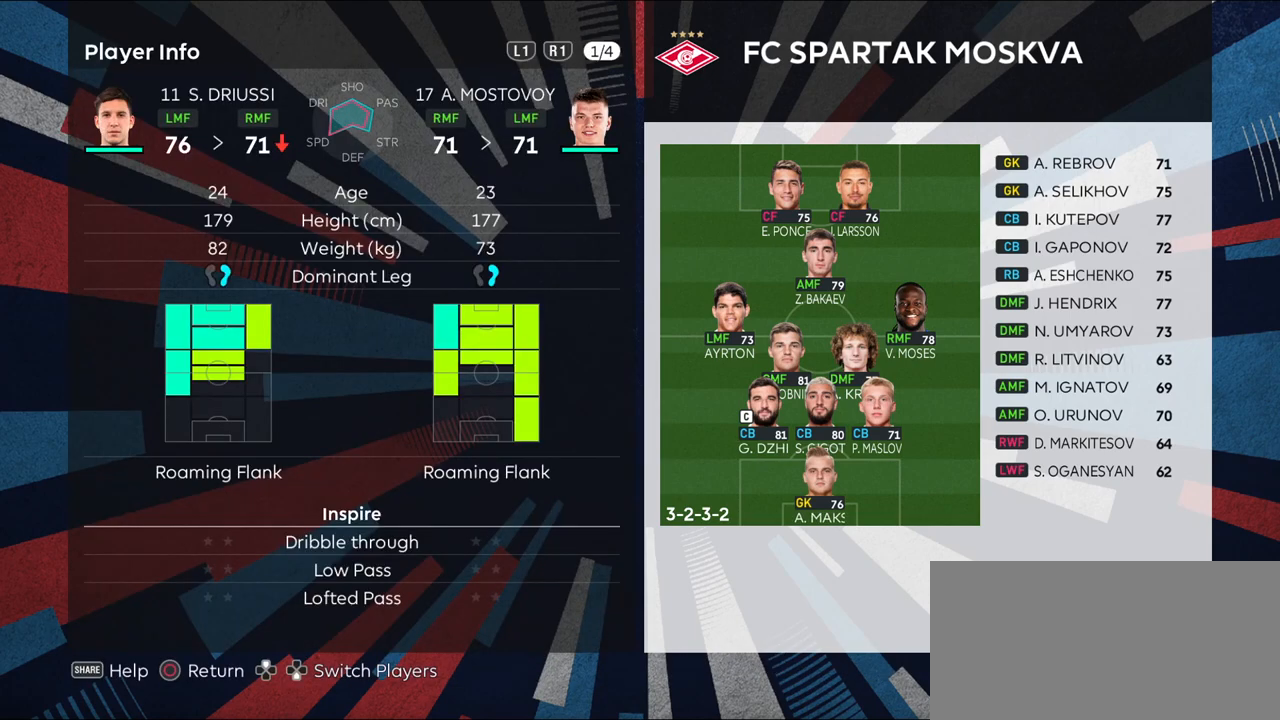
{"buttons": [], "left_stick": "center", "right_stick": "center", "events": []}
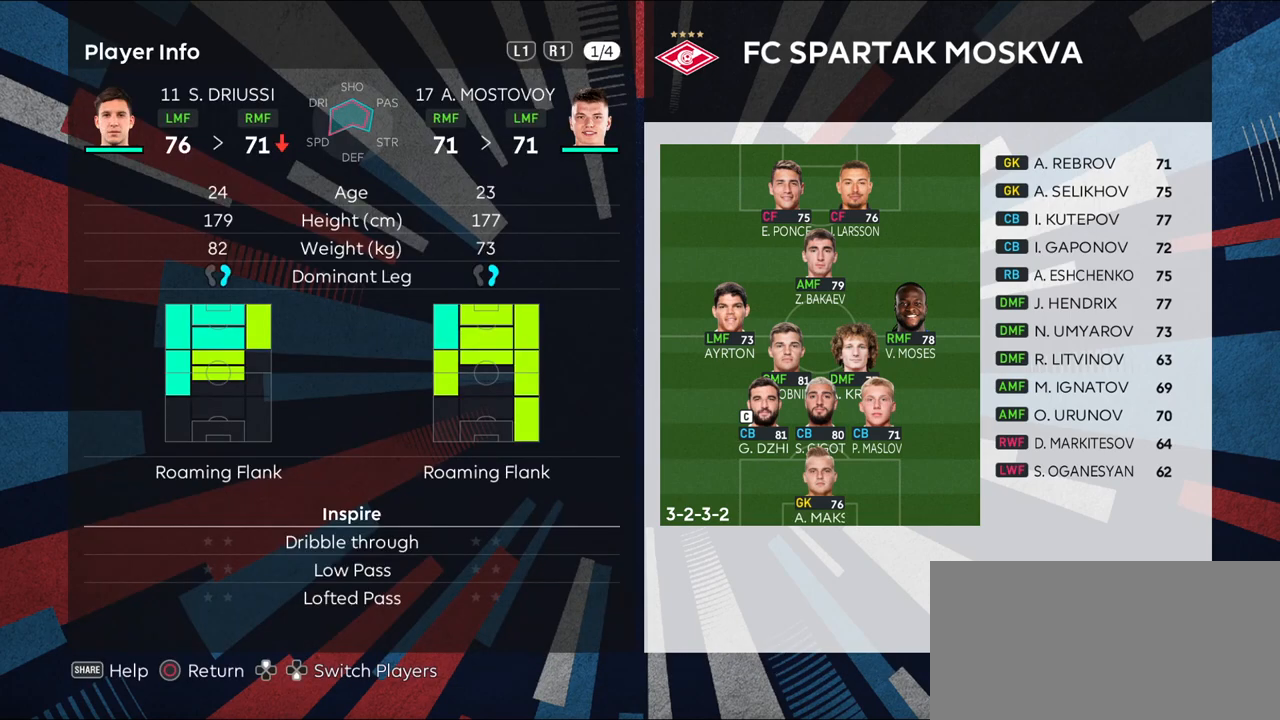
{"buttons": [], "left_stick": "center", "right_stick": "center", "events": []}
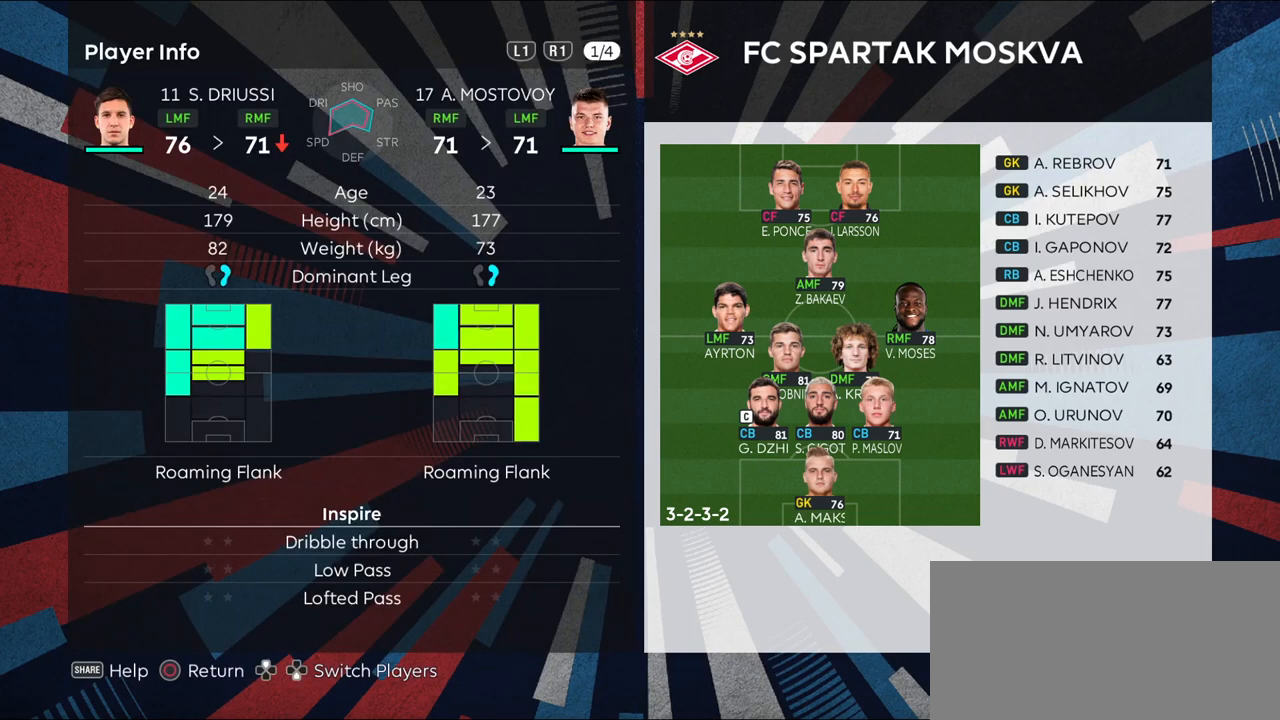
{"buttons": [], "left_stick": "center", "right_stick": "center", "events": []}
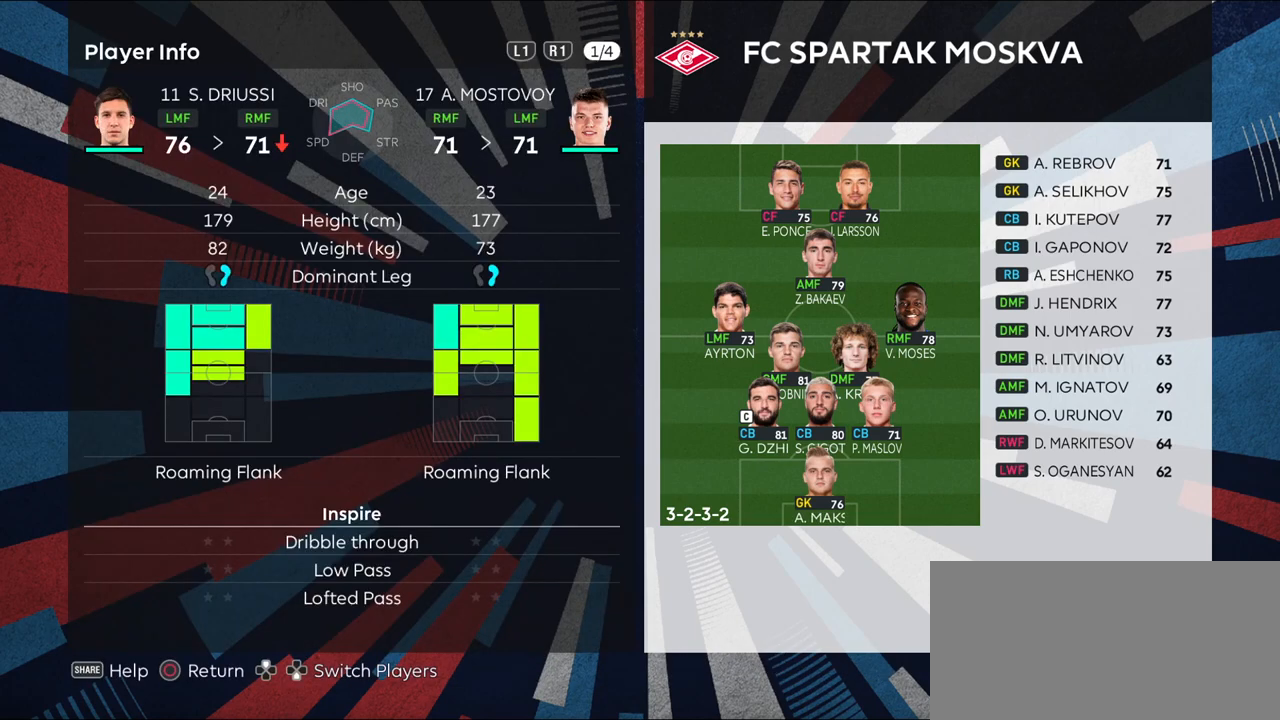
{"buttons": ["CIRCLE"], "left_stick": "center", "right_stick": "center", "events": [[450, "CIRCLE", "down"]]}
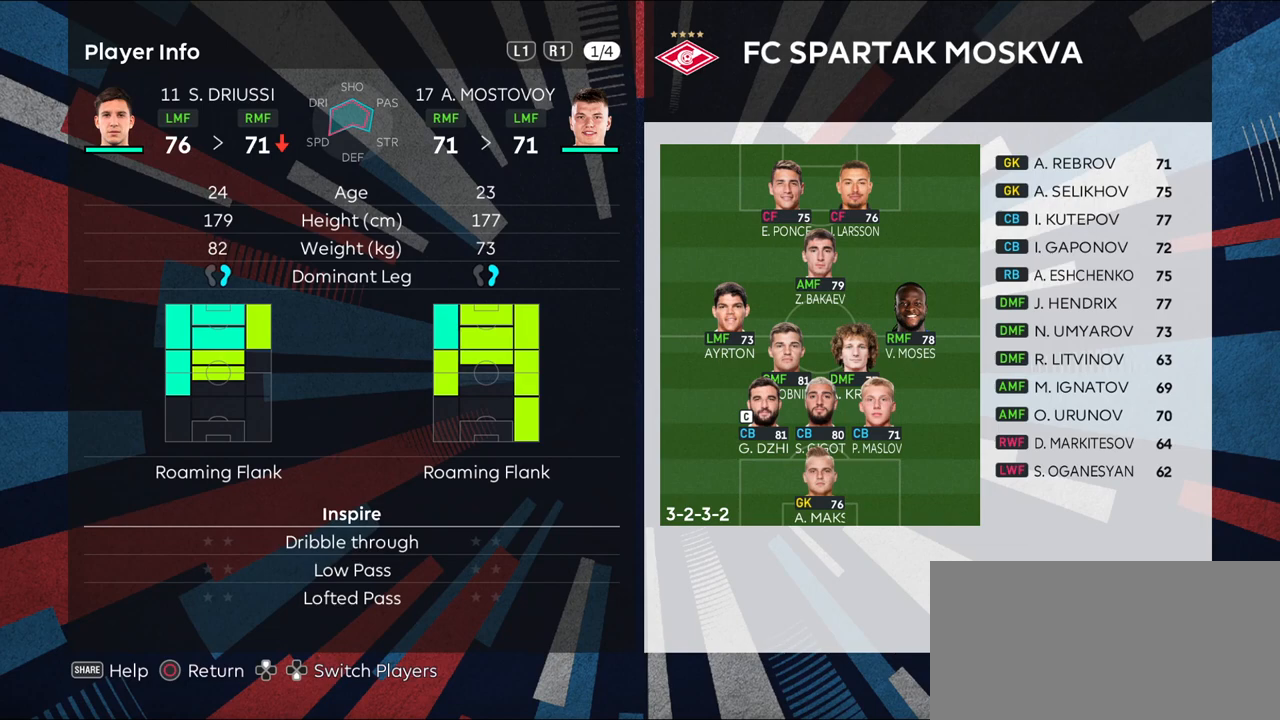
{"buttons": [], "left_stick": "center", "right_stick": "center", "events": [[100, "CIRCLE", "up"], [283, "CIRCLE", "down"], [400, "CIRCLE", "up"]]}
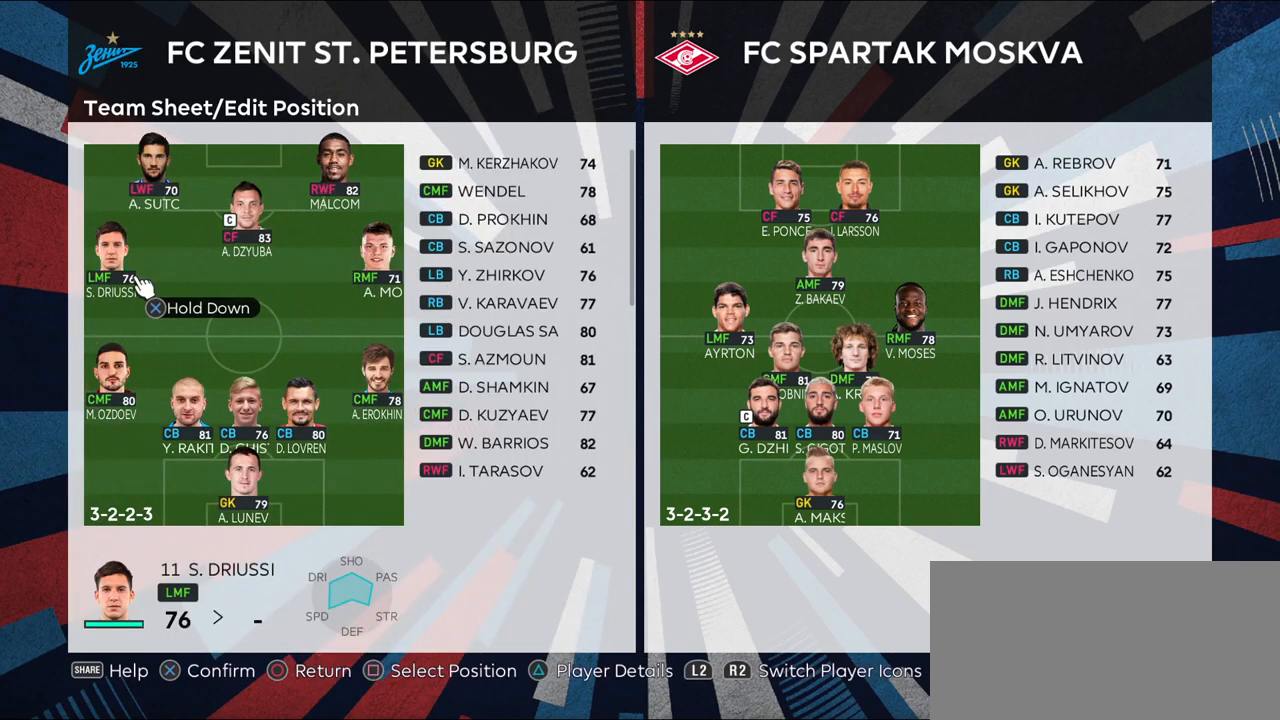
{"buttons": [], "left_stick": "center", "right_stick": "center", "events": []}
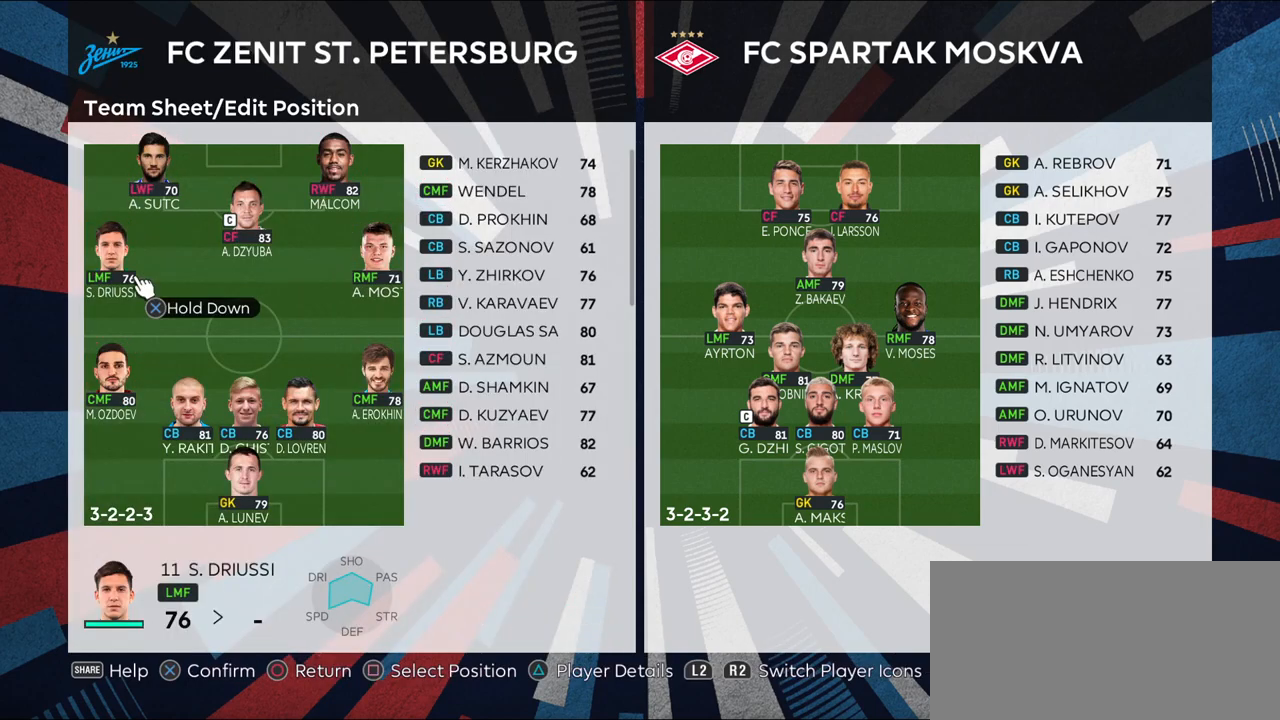
{"buttons": [], "left_stick": "up-left", "right_stick": "center", "events": [[183, "left_stick", "right"], [333, "left_stick", "center"], [467, "left_stick", "up-left"]]}
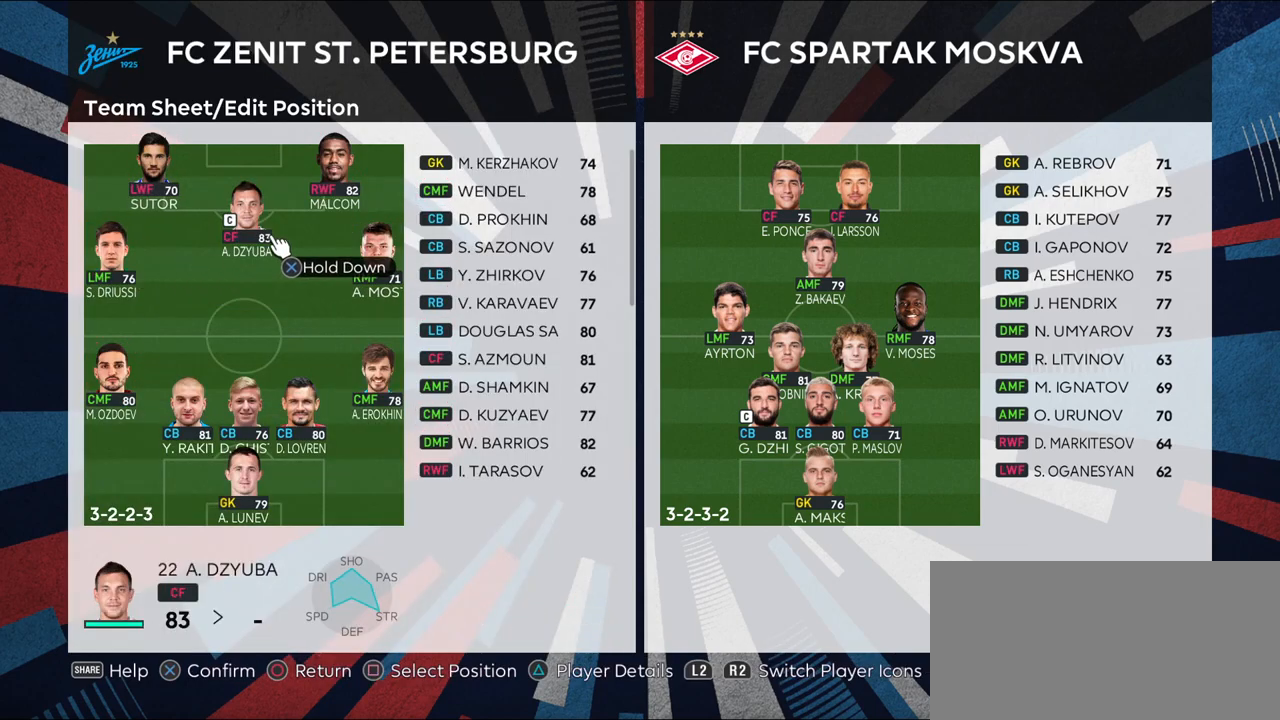
{"buttons": [], "left_stick": "right", "right_stick": "center", "events": [[133, "left_stick", "center"], [367, "left_stick", "right"]]}
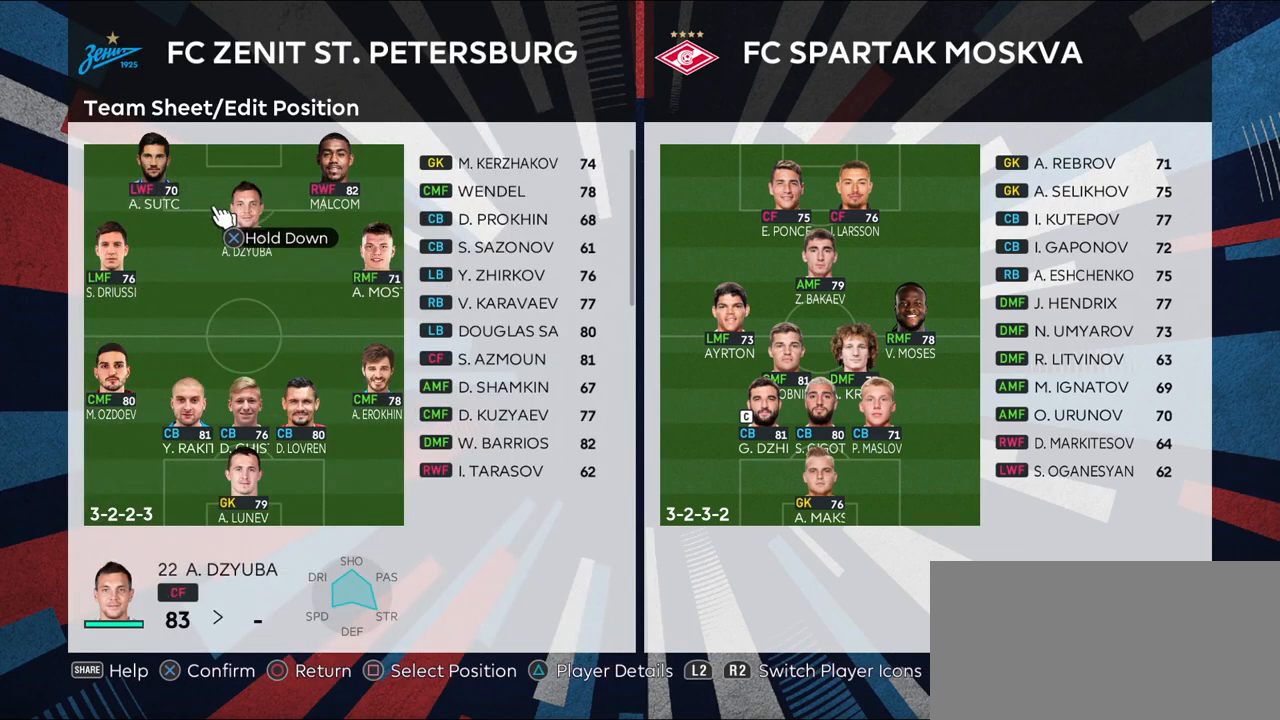
{"buttons": ["CIRCLE"], "left_stick": "center", "right_stick": "center", "events": [[33, "left_stick", "center"], [183, "left_stick", "up-right"], [367, "left_stick", "center"], [483, "CIRCLE", "down"]]}
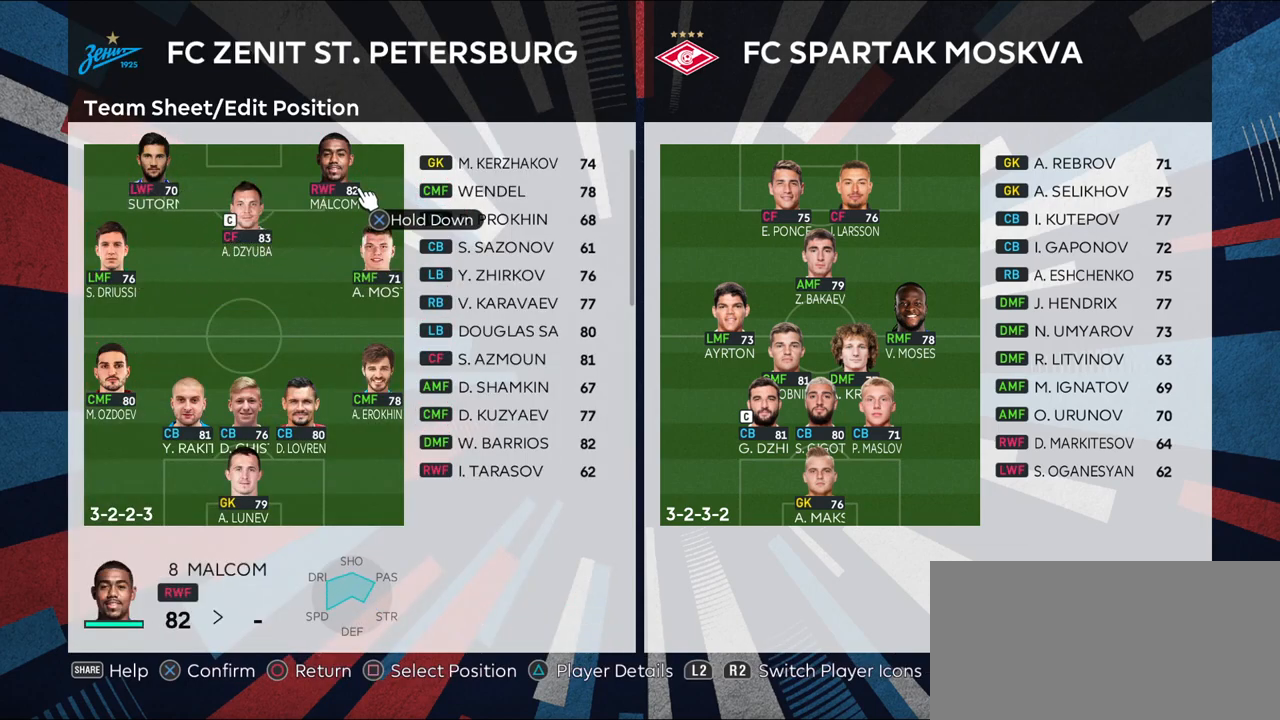
{"buttons": [], "left_stick": "center", "right_stick": "center", "events": [[167, "CIRCLE", "up"]]}
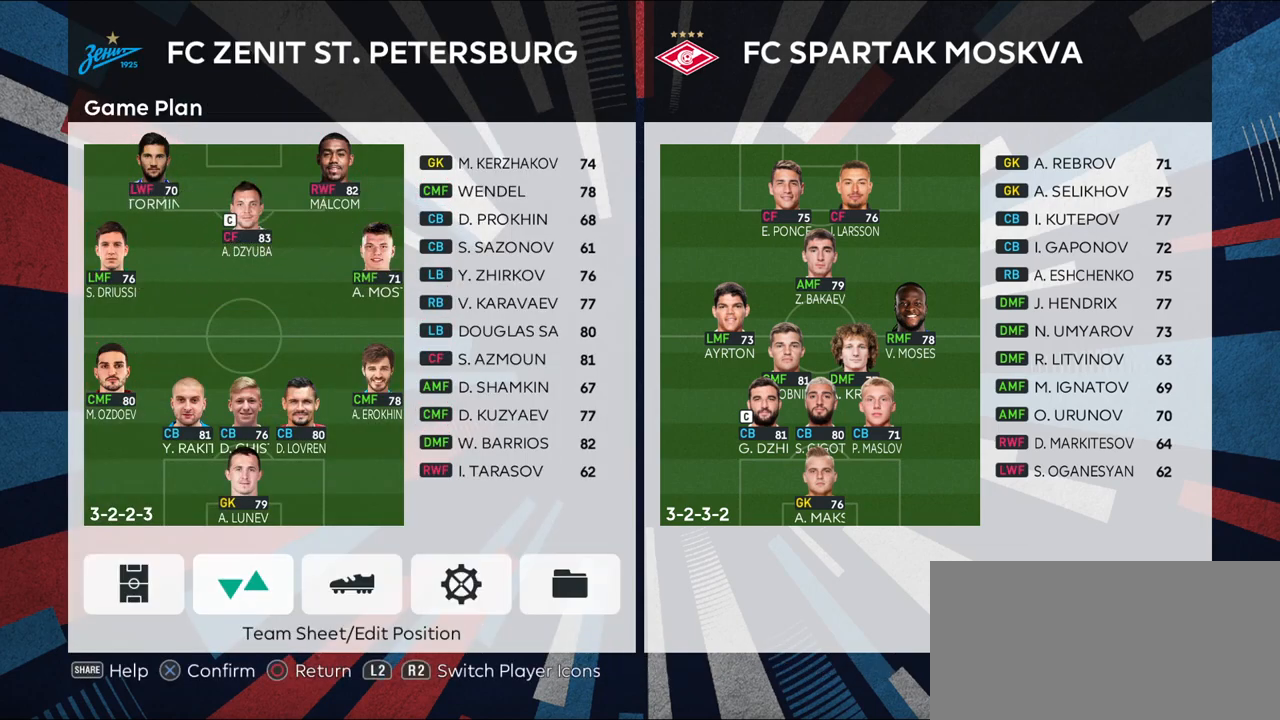
{"buttons": [], "left_stick": "center", "right_stick": "center", "events": []}
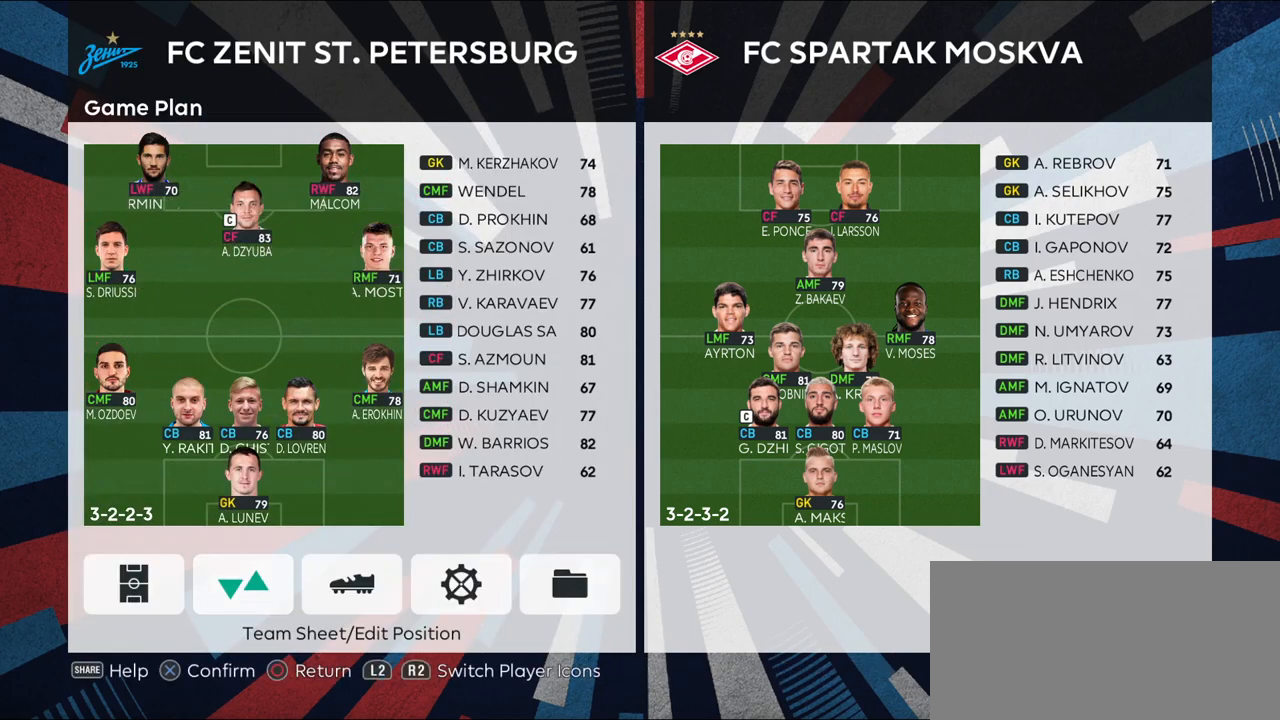
{"buttons": [], "left_stick": "center", "right_stick": "center", "events": [[317, "CROSS", "down"], [500, "CROSS", "up"]]}
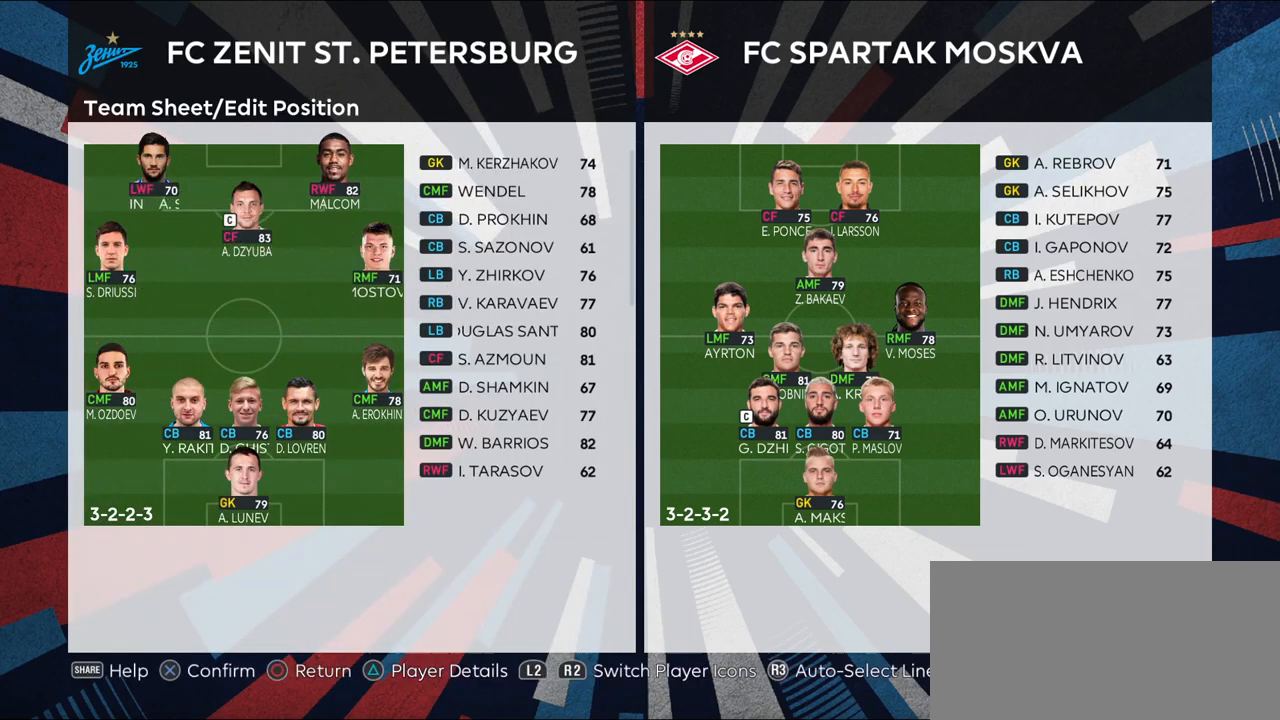
{"buttons": [], "left_stick": "center", "right_stick": "center", "events": []}
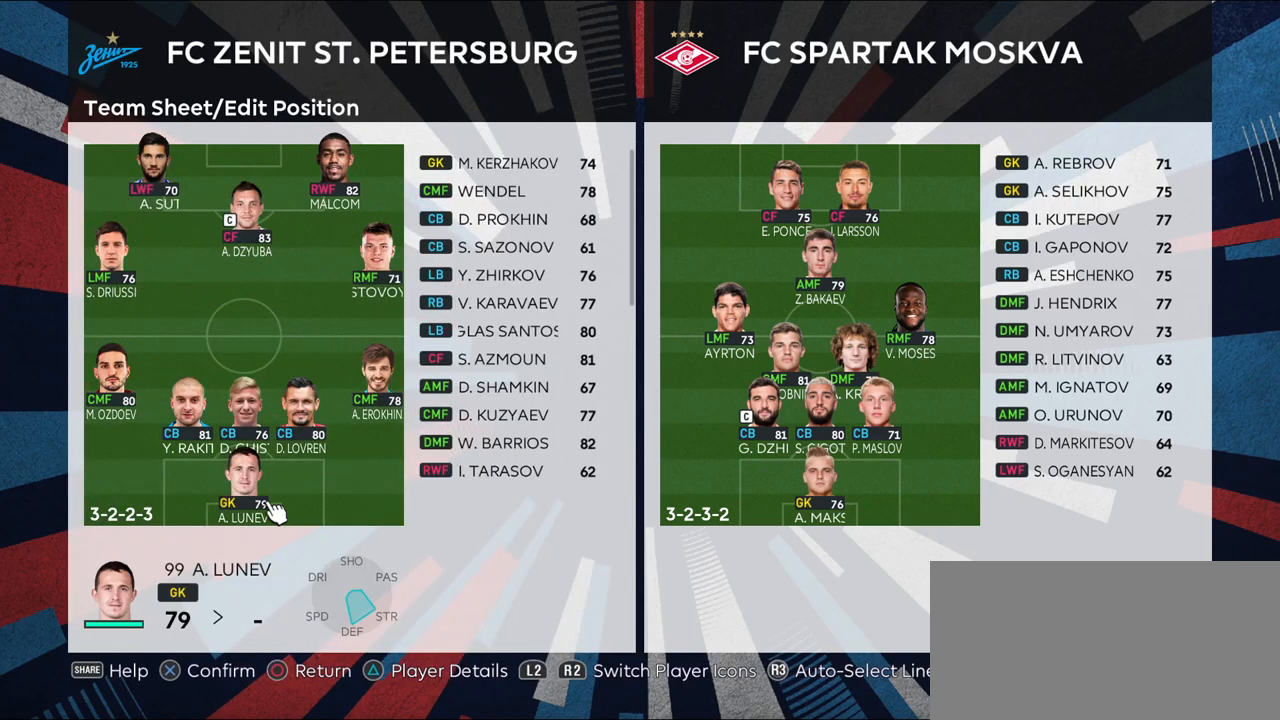
{"buttons": [], "left_stick": "center", "right_stick": "center", "events": []}
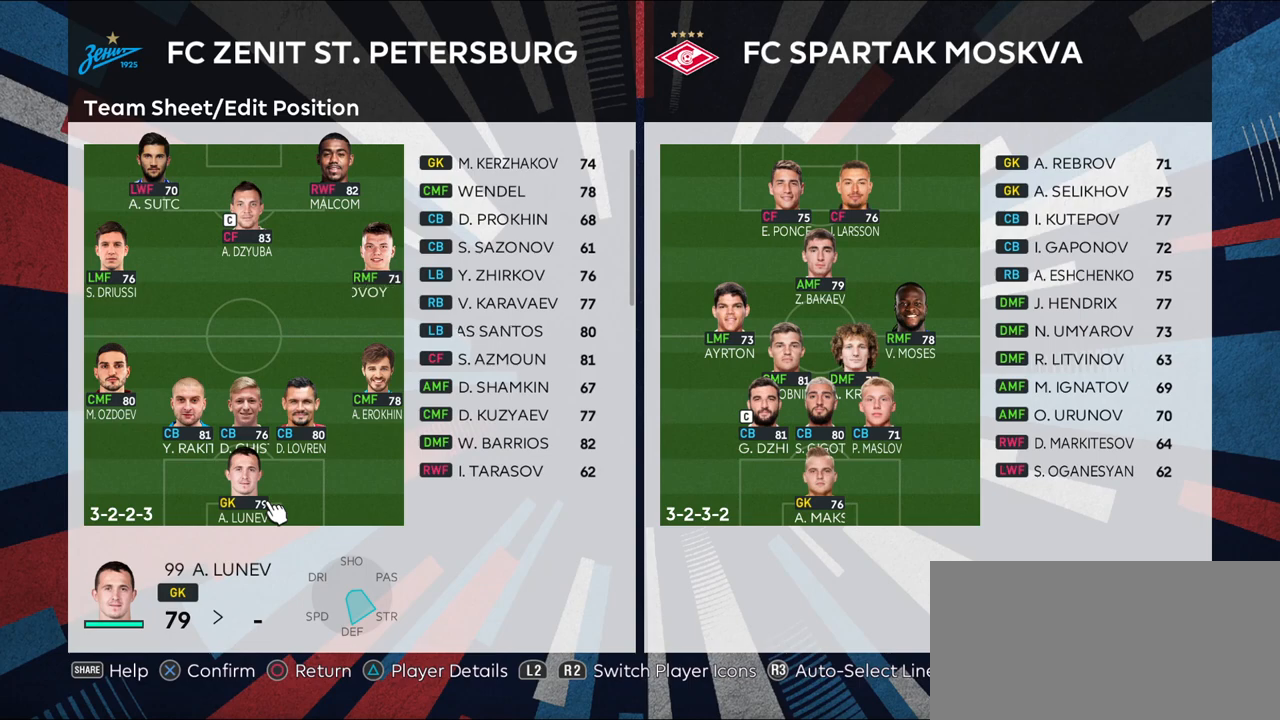
{"buttons": [], "left_stick": "center", "right_stick": "center", "events": [[167, "CIRCLE", "down"], [317, "CIRCLE", "up"]]}
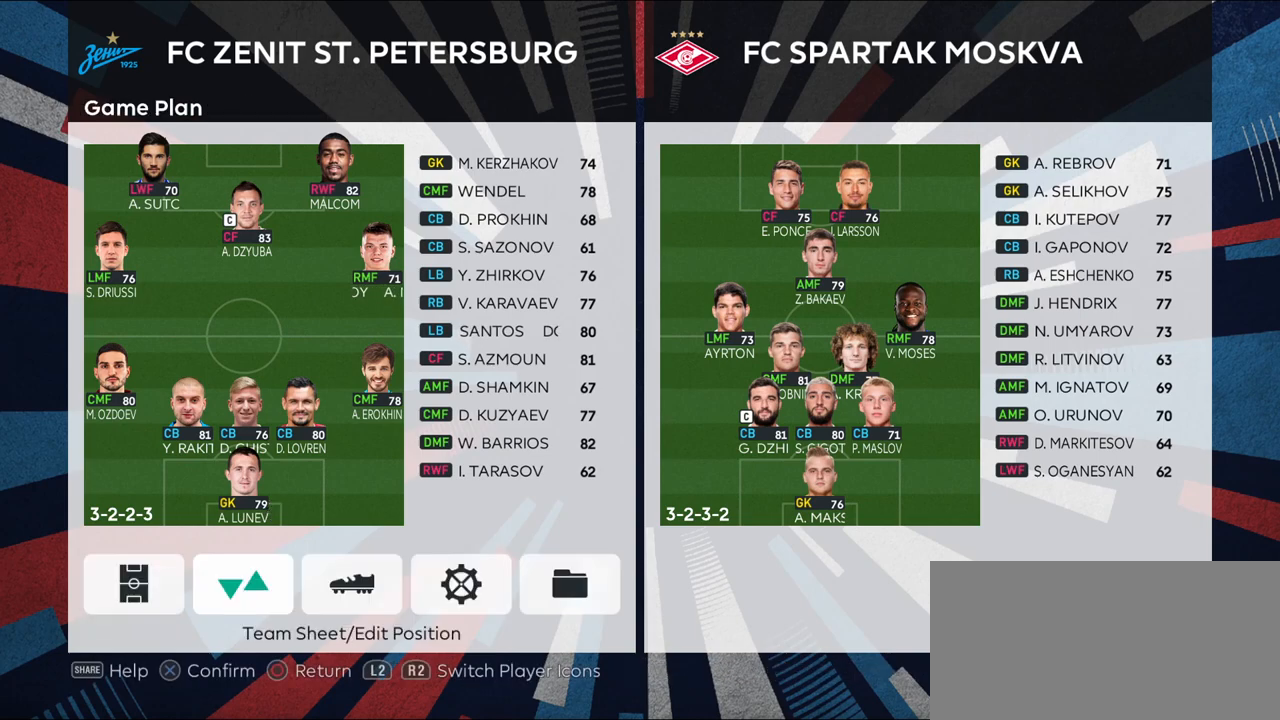
{"buttons": [], "left_stick": "center", "right_stick": "center", "events": [[300, "left_stick", "left"], [500, "left_stick", "center"]]}
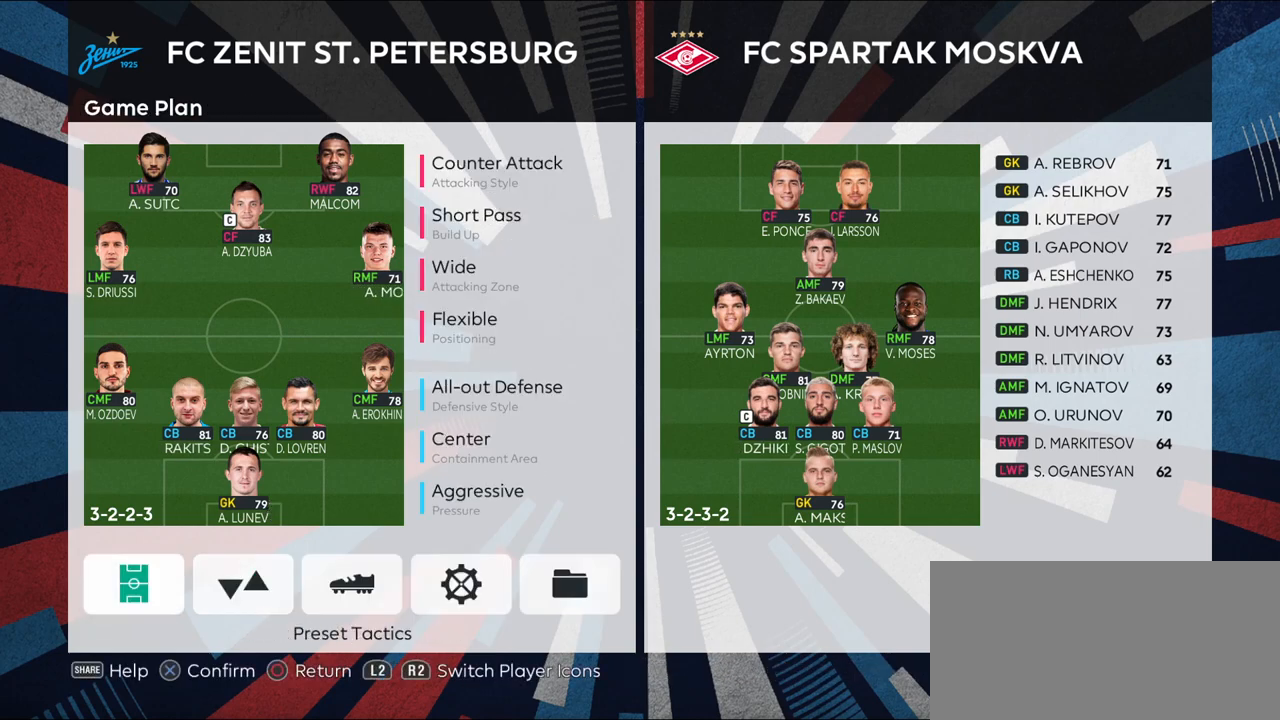
{"buttons": [], "left_stick": "center", "right_stick": "center", "events": []}
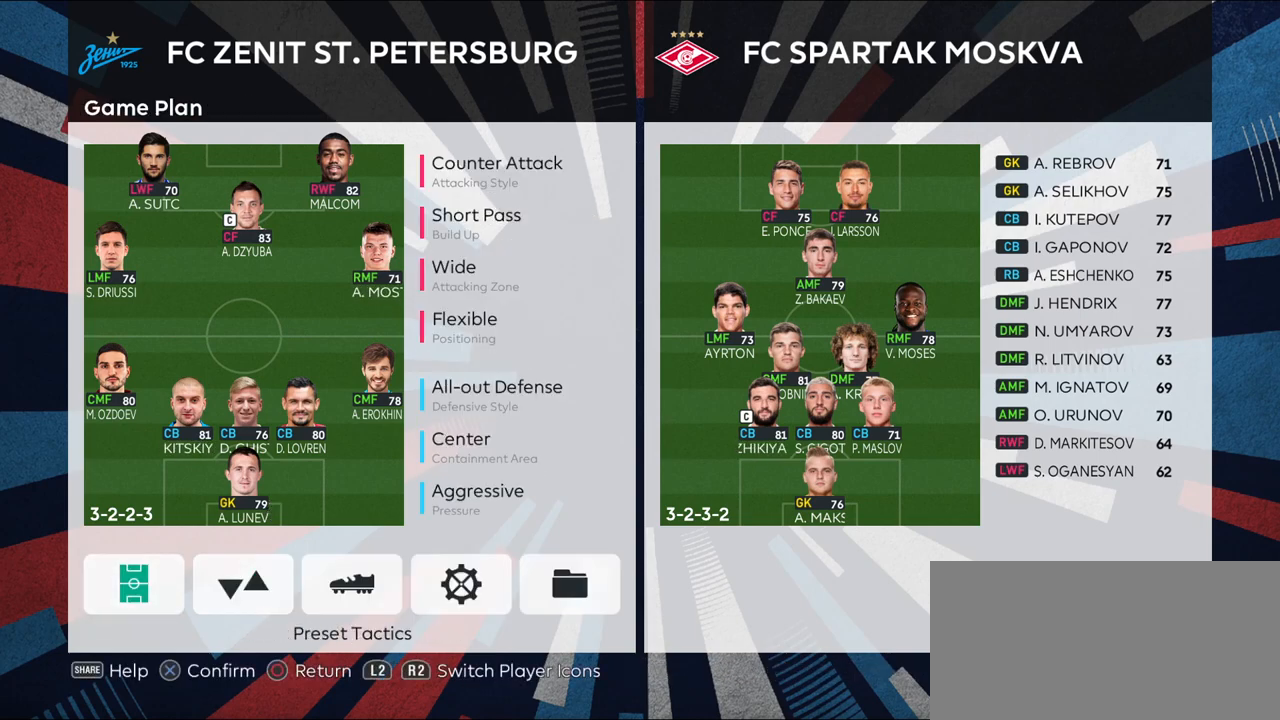
{"buttons": [], "left_stick": "center", "right_stick": "center", "events": []}
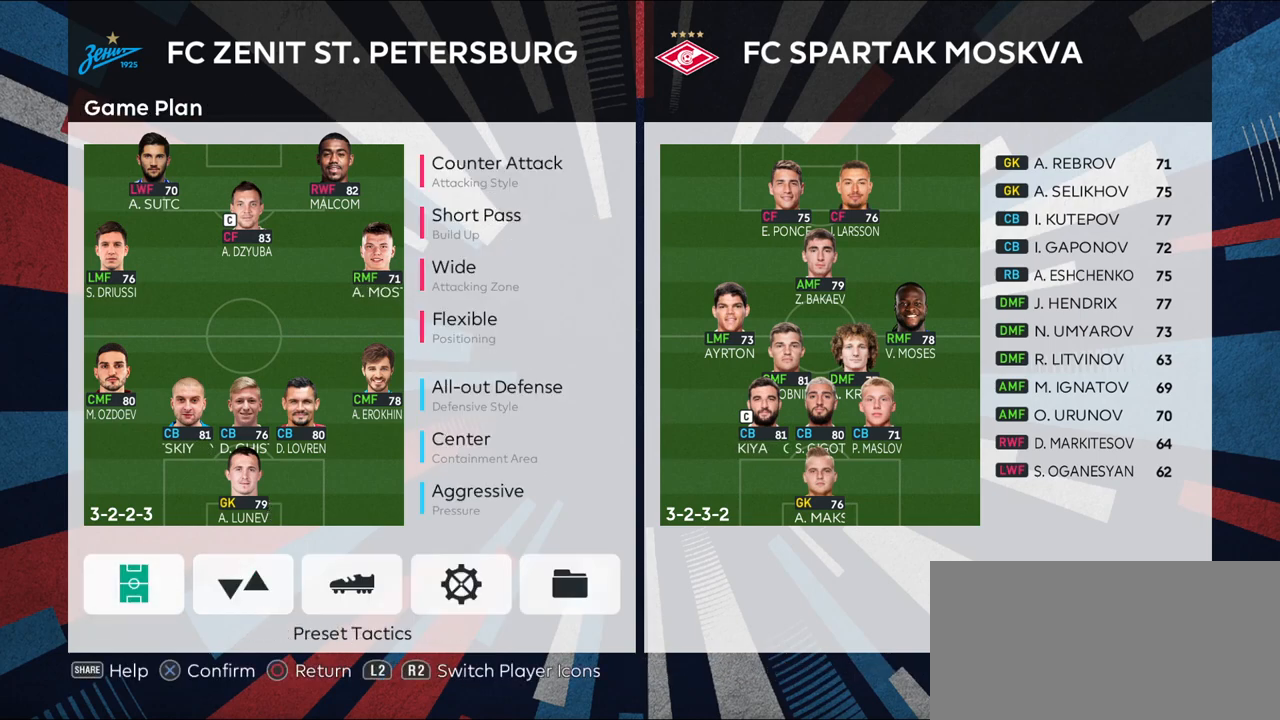
{"buttons": [], "left_stick": "center", "right_stick": "center", "events": []}
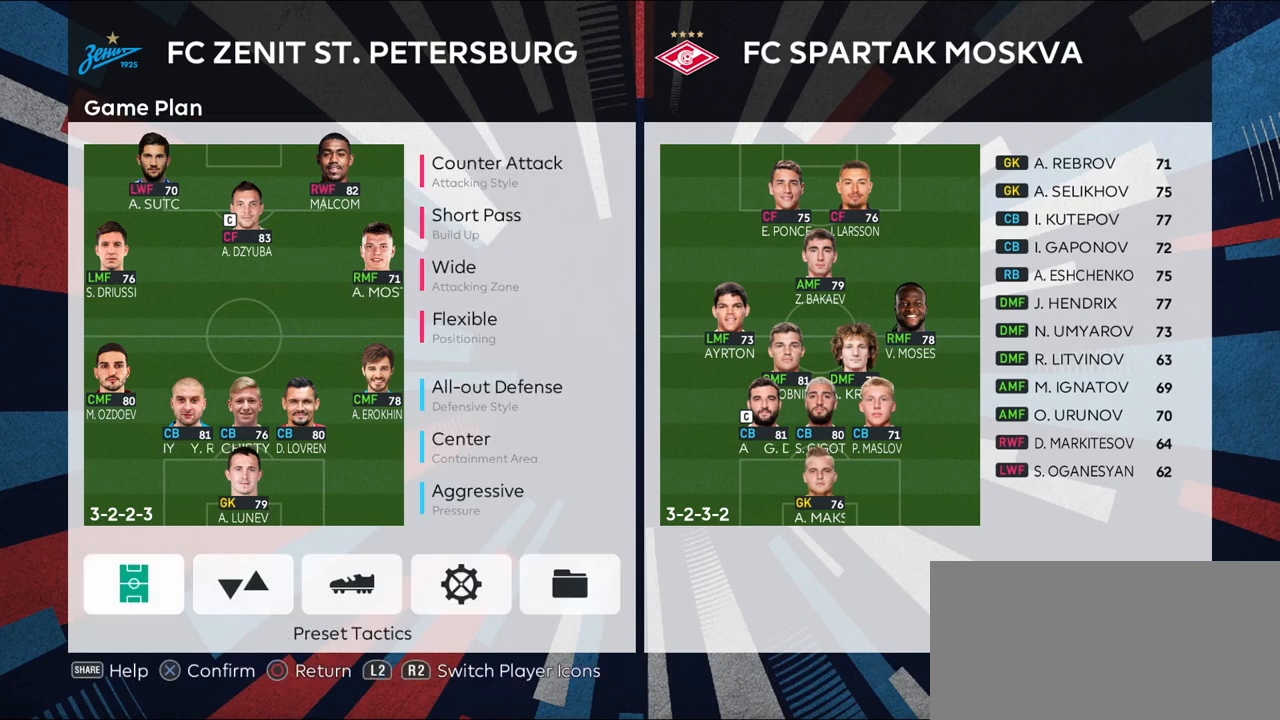
{"buttons": [], "left_stick": "center", "right_stick": "center", "events": []}
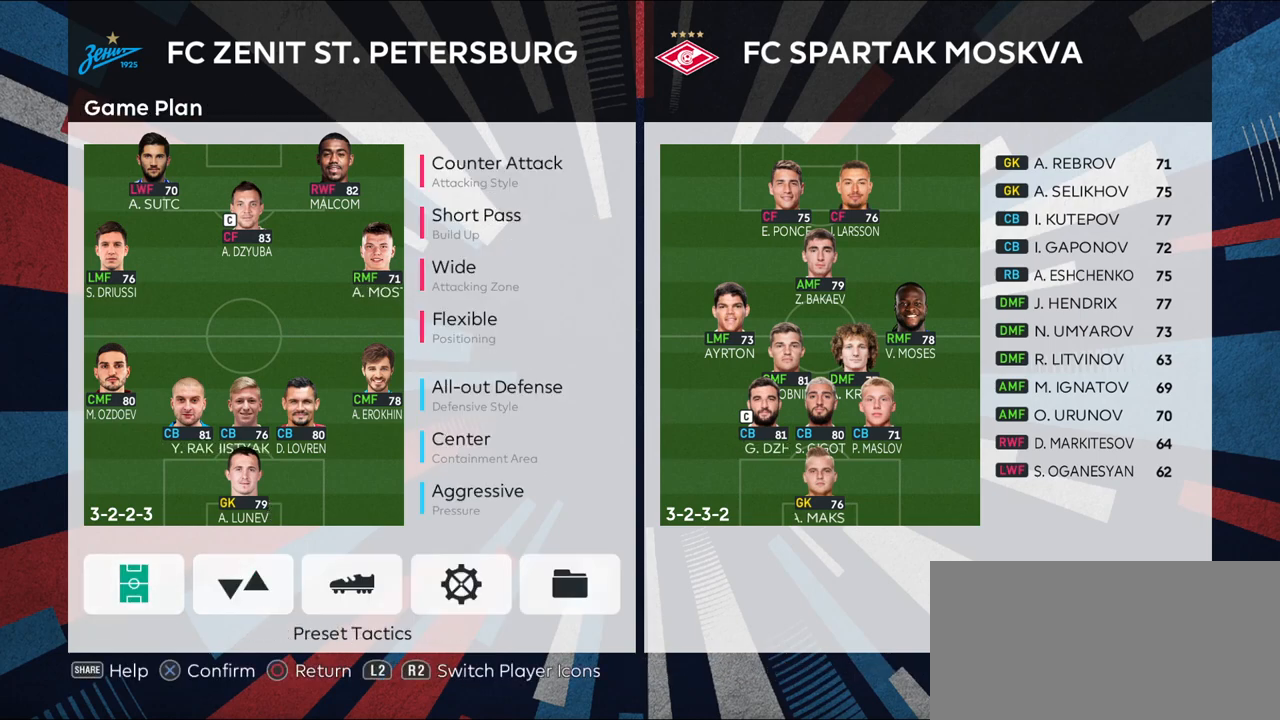
{"buttons": [], "left_stick": "right", "right_stick": "center", "events": [[417, "left_stick", "right"]]}
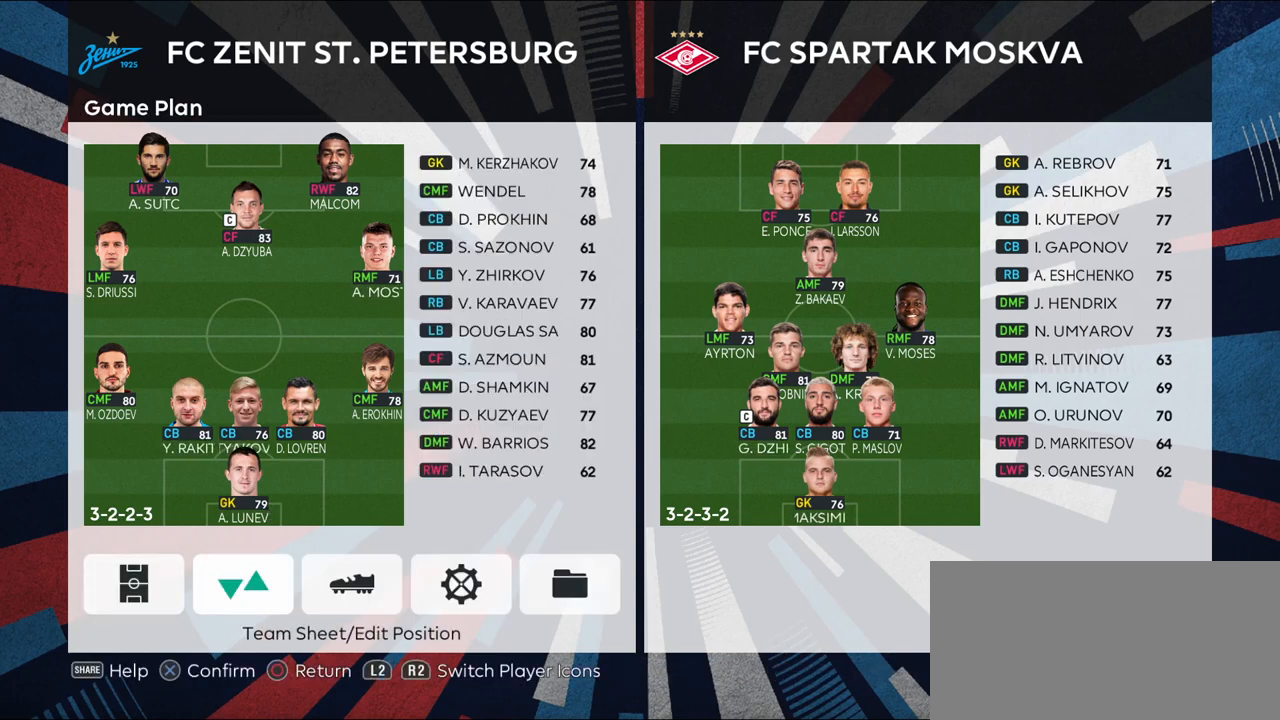
{"buttons": [], "left_stick": "center", "right_stick": "center", "events": [[100, "CROSS", "down"], [100, "left_stick", "center"], [217, "CROSS", "up"], [350, "left_stick", "up"], [500, "left_stick", "center"]]}
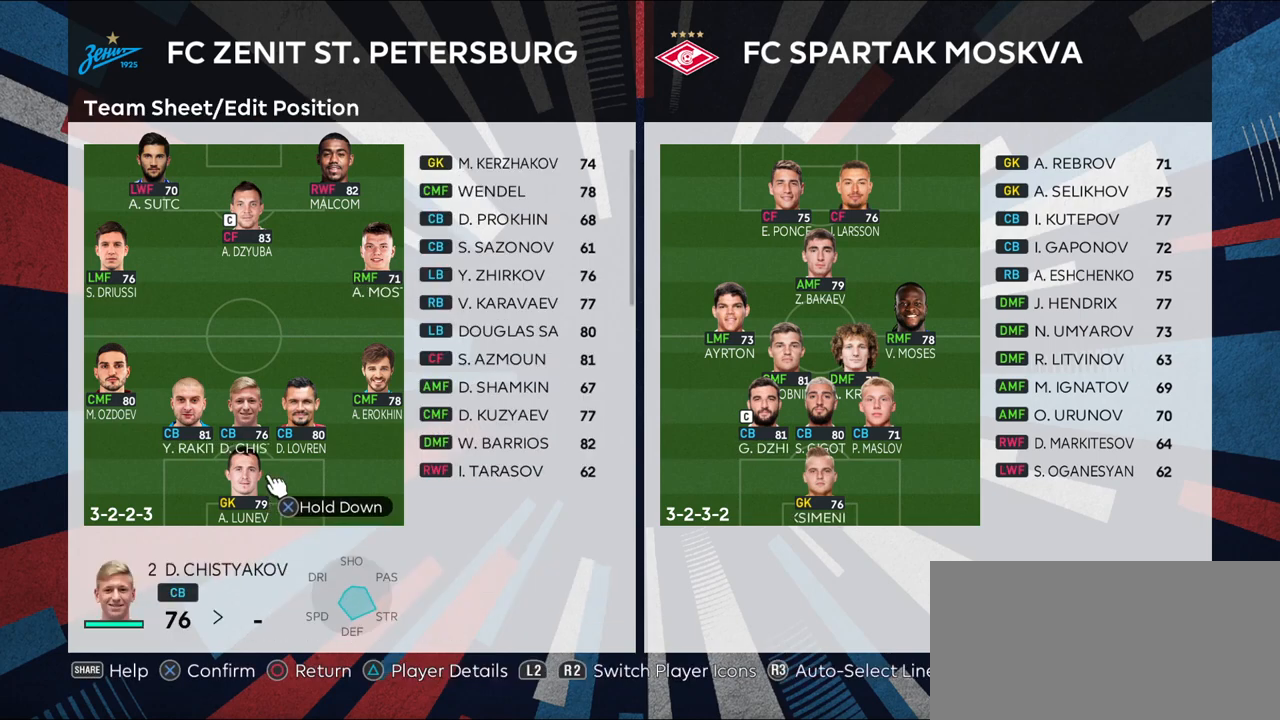
{"buttons": [], "left_stick": "center", "right_stick": "center", "events": [[83, "left_stick", "up"], [250, "left_stick", "center"]]}
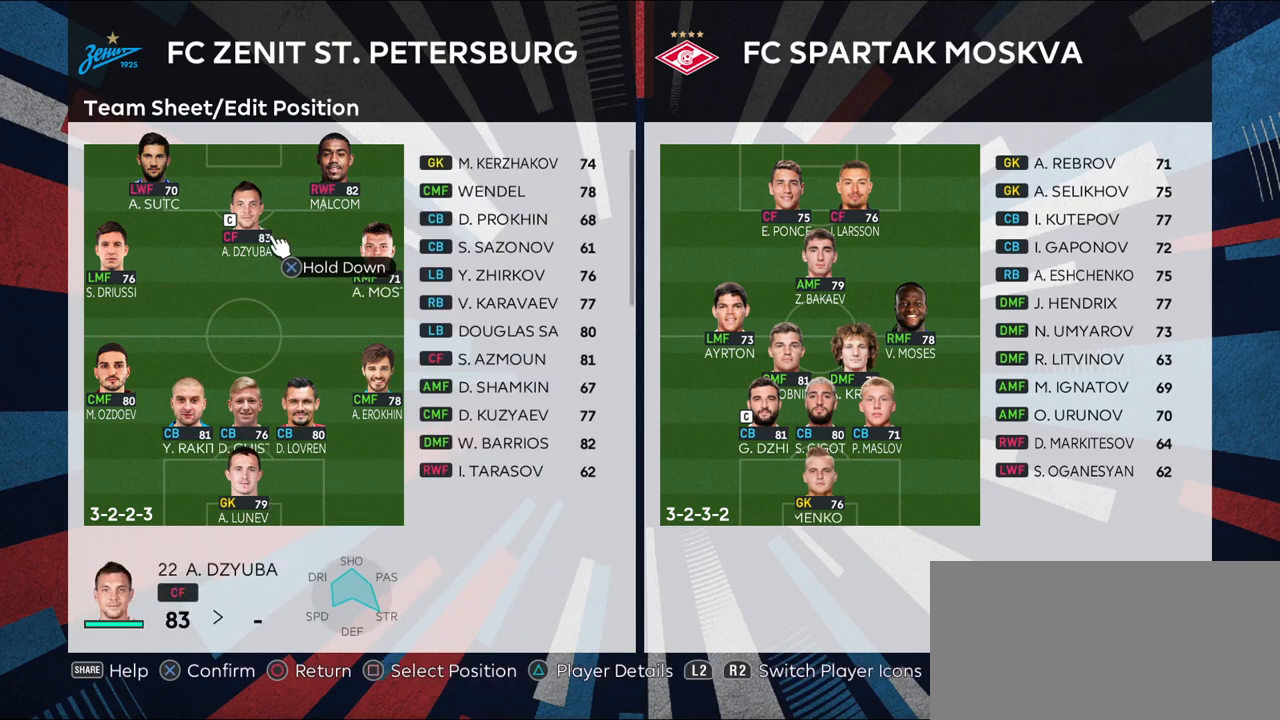
{"buttons": [], "left_stick": "left", "right_stick": "center", "events": [[50, "left_stick", "right"], [200, "left_stick", "center"], [367, "left_stick", "left"]]}
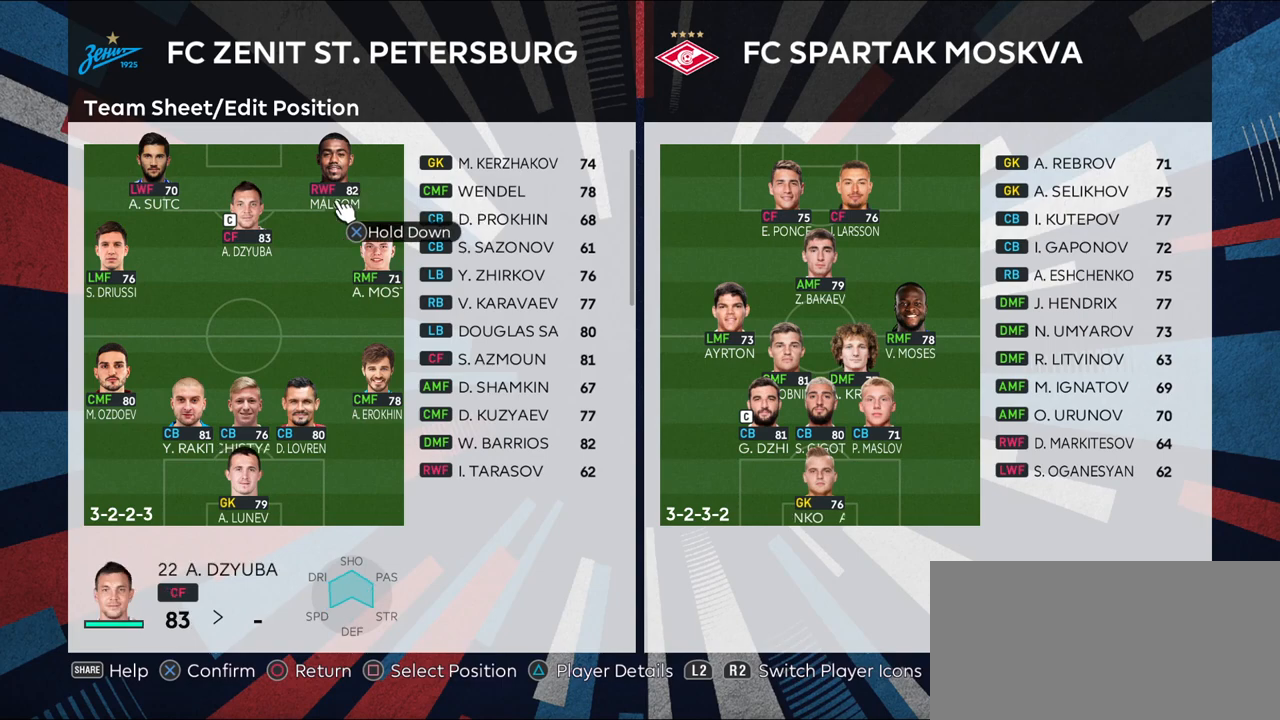
{"buttons": [], "left_stick": "center", "right_stick": "center", "events": [[33, "left_stick", "center"]]}